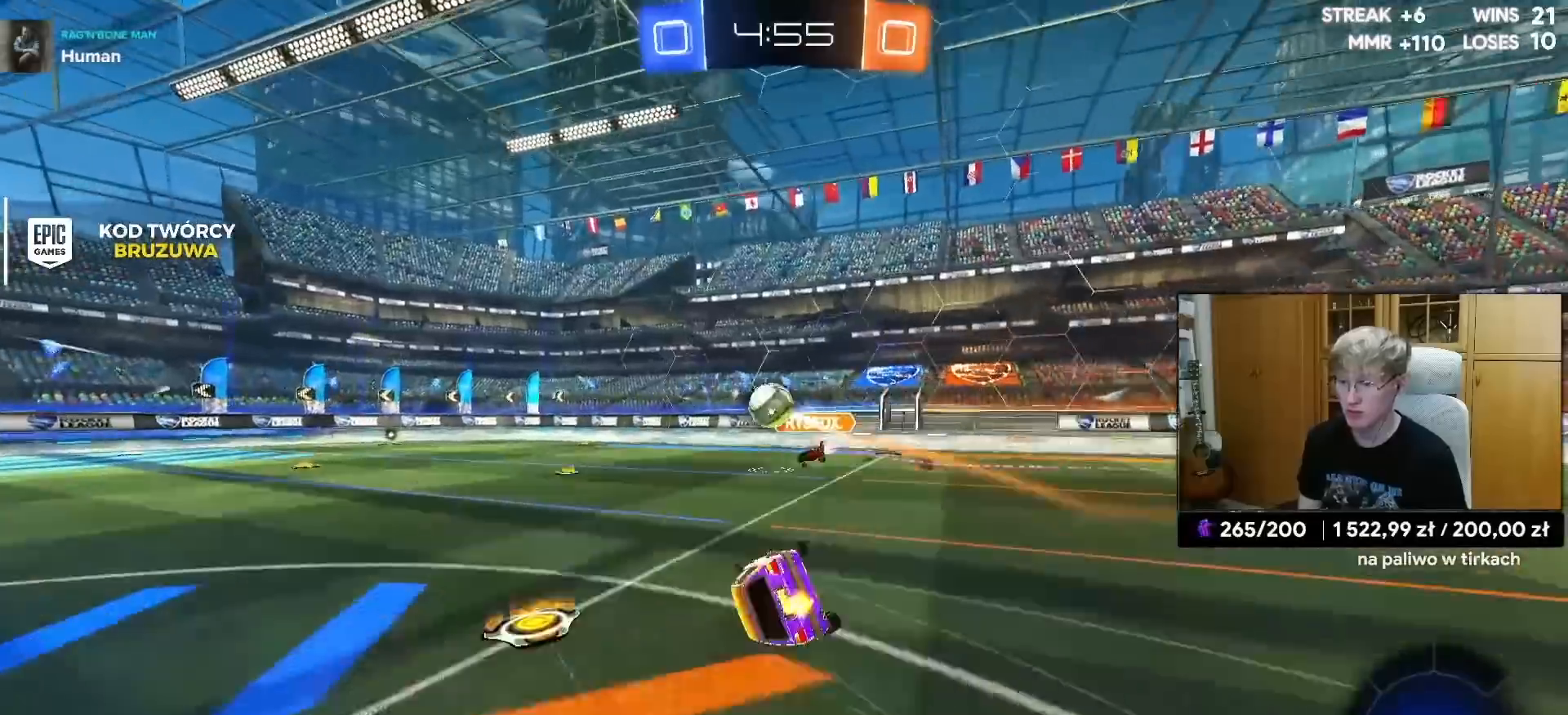
Gameplay with a controller (PlayStation layout); each line is a JSON object with the inputs held at the frame after it. "events" lists button and stick changes between this image and that frame as [ms after this image, input, new state], when the widget could be followed in between.
{"buttons": ["TRIANGLE", "L1", "R2"], "left_stick": "down-left", "right_stick": "center", "events": [[83, "left_stick", "left"], [300, "left_stick", "down-left"], [467, "TRIANGLE", "down"]]}
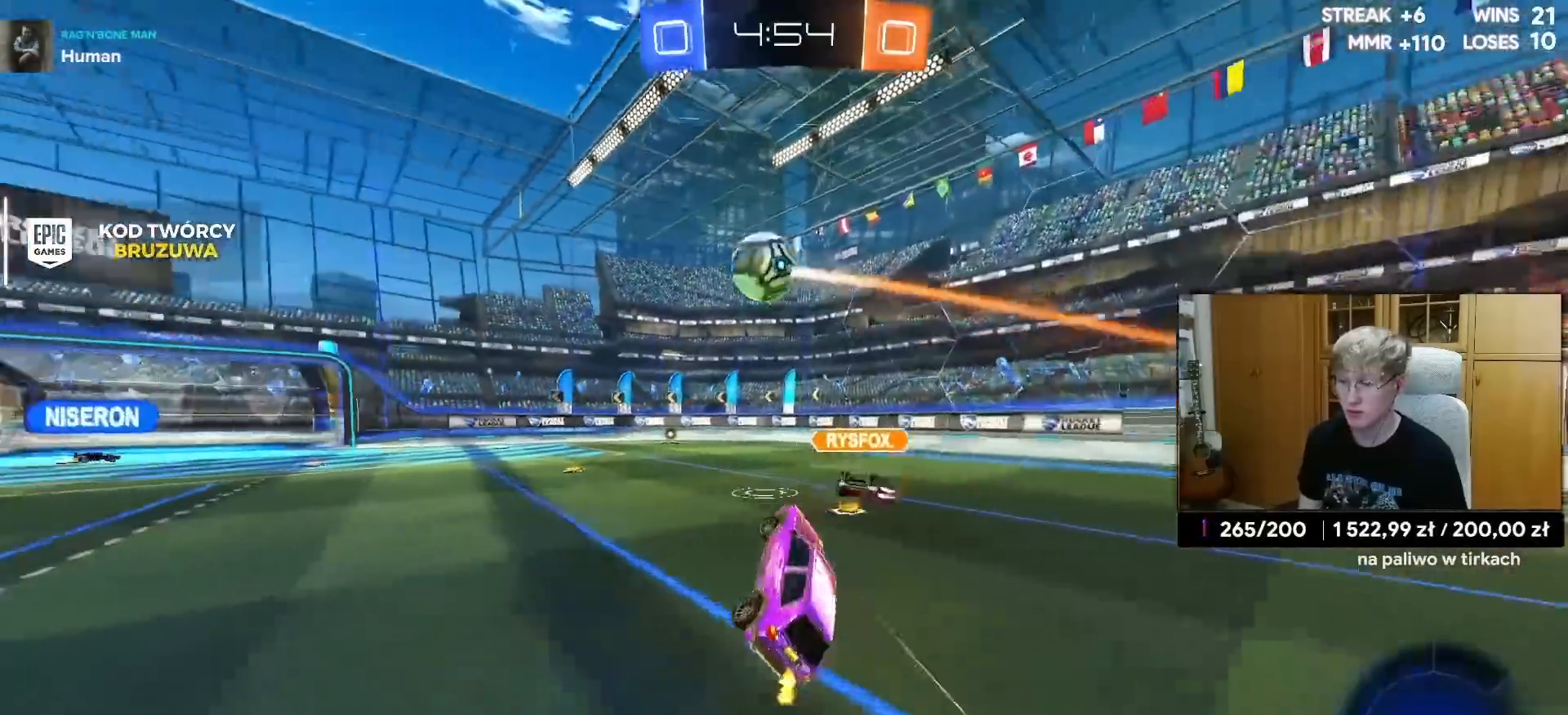
{"buttons": ["R2"], "left_stick": "center", "right_stick": "center", "events": [[33, "left_stick", "left"], [50, "TRIANGLE", "up"], [133, "L1", "up"], [133, "left_stick", "center"]]}
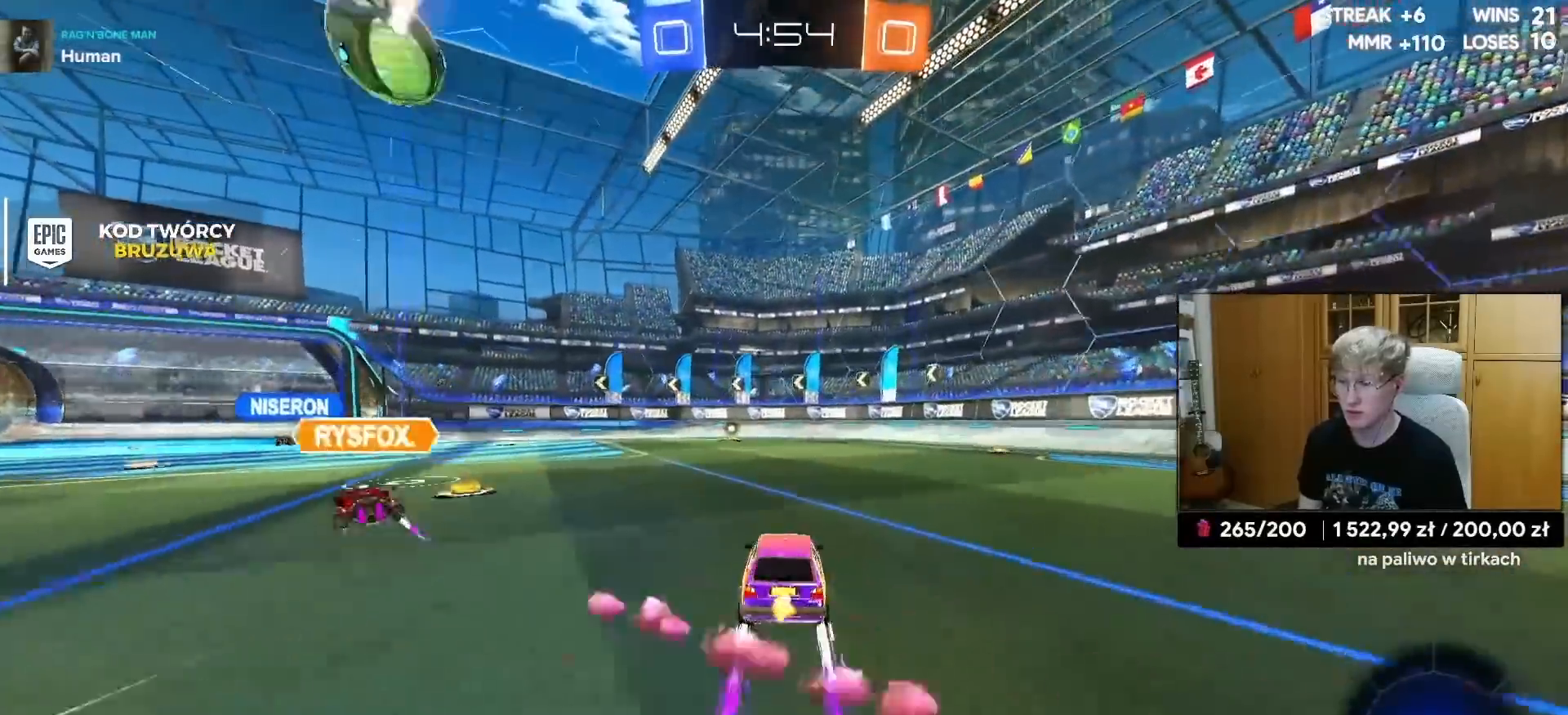
{"buttons": ["R2"], "left_stick": "center", "right_stick": "center", "events": [[133, "TRIANGLE", "down"], [267, "R1", "down"], [267, "TRIANGLE", "up"], [400, "R1", "up"]]}
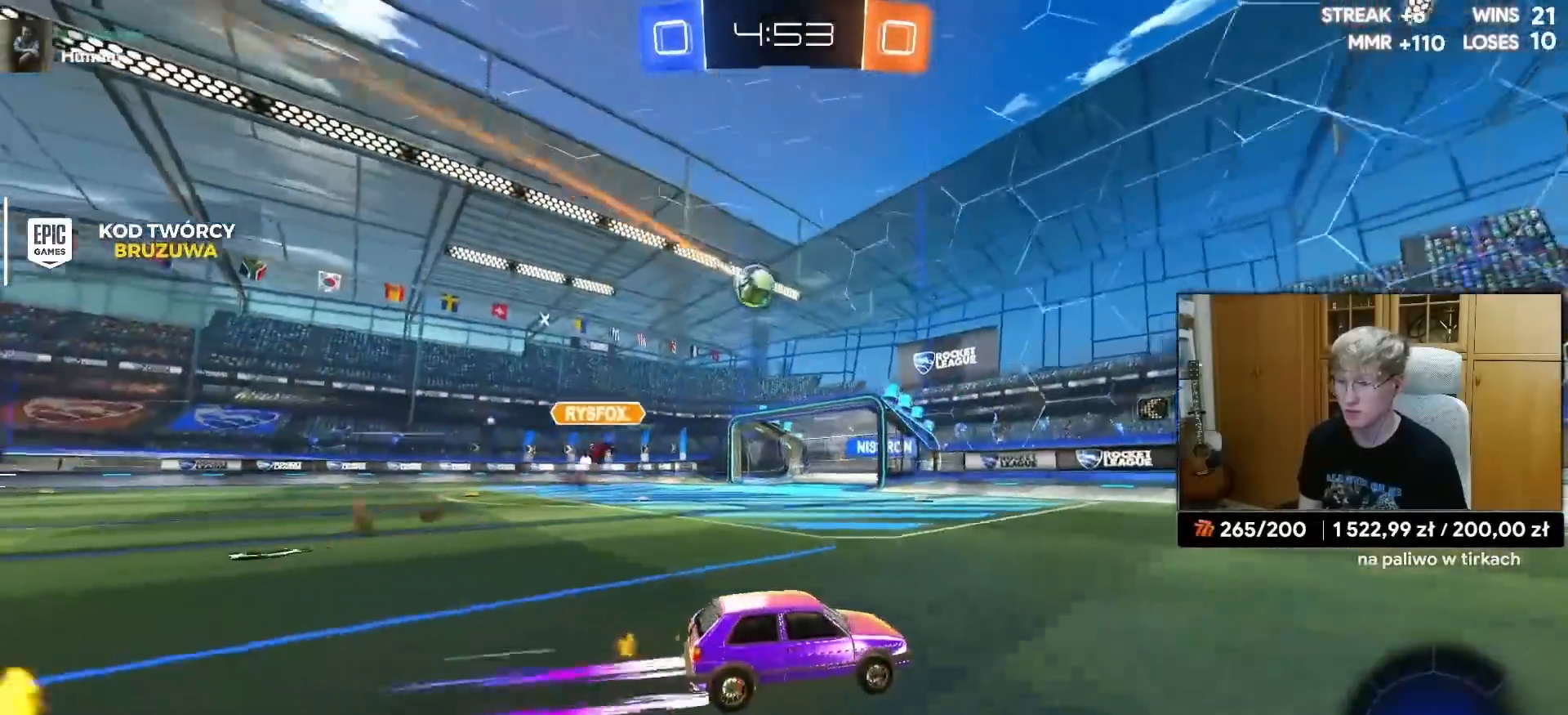
{"buttons": ["L1", "R2"], "left_stick": "left", "right_stick": "center", "events": [[200, "left_stick", "left"], [350, "left_stick", "center"], [433, "left_stick", "left"], [500, "L1", "down"]]}
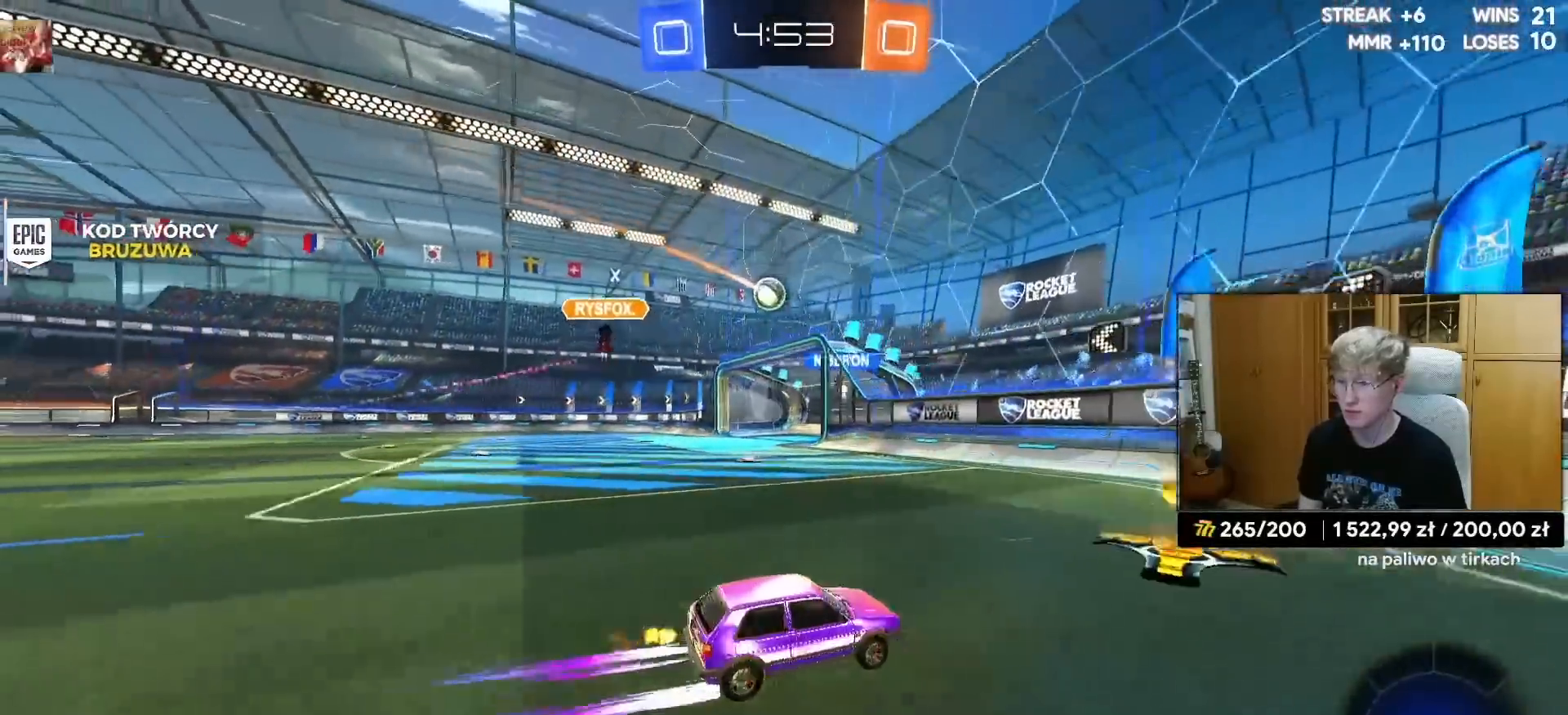
{"buttons": ["R1", "R2"], "left_stick": "left", "right_stick": "center", "events": [[33, "L1", "up"], [283, "R1", "down"]]}
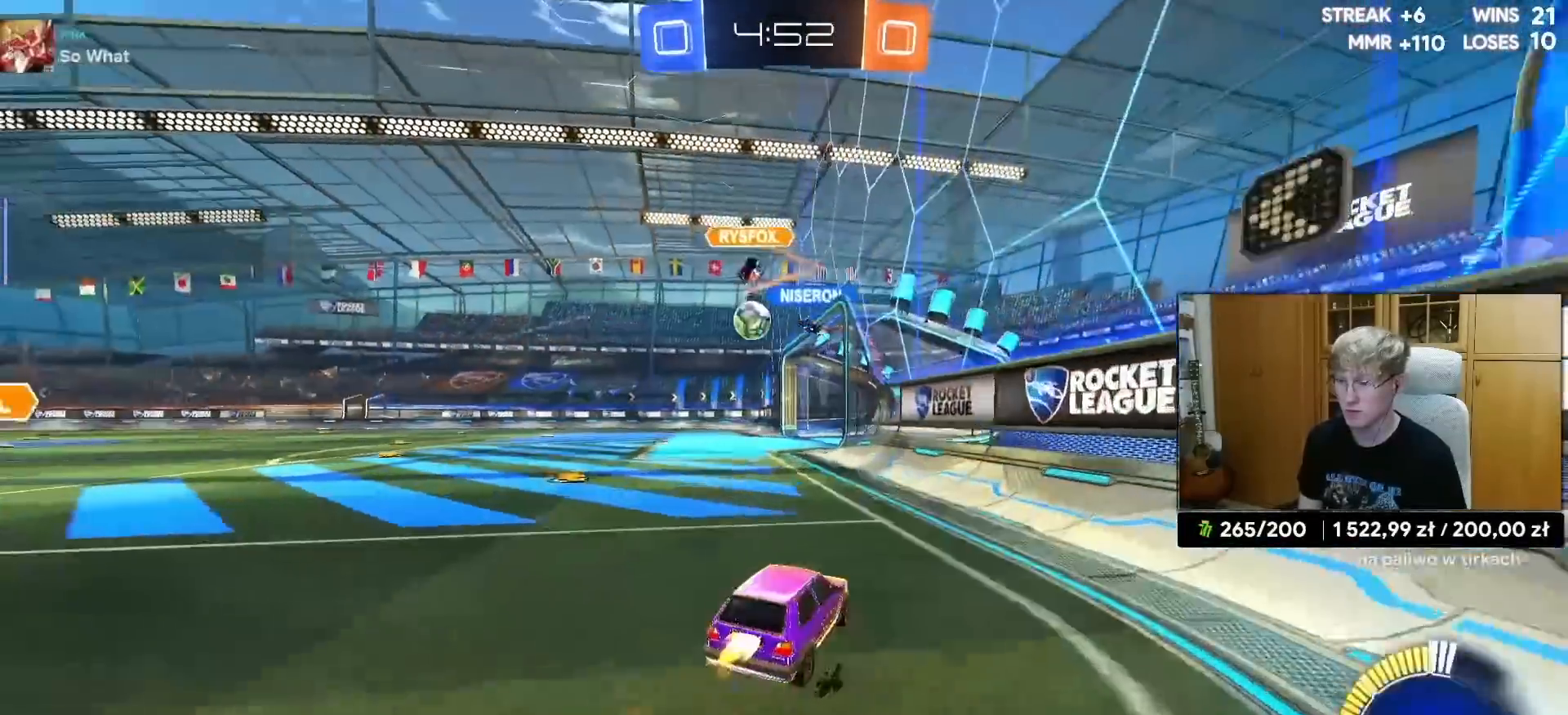
{"buttons": ["L2", "R2"], "left_stick": "right", "right_stick": "center", "events": [[167, "left_stick", "center"], [383, "R1", "up"], [450, "left_stick", "right"], [483, "L2", "down"]]}
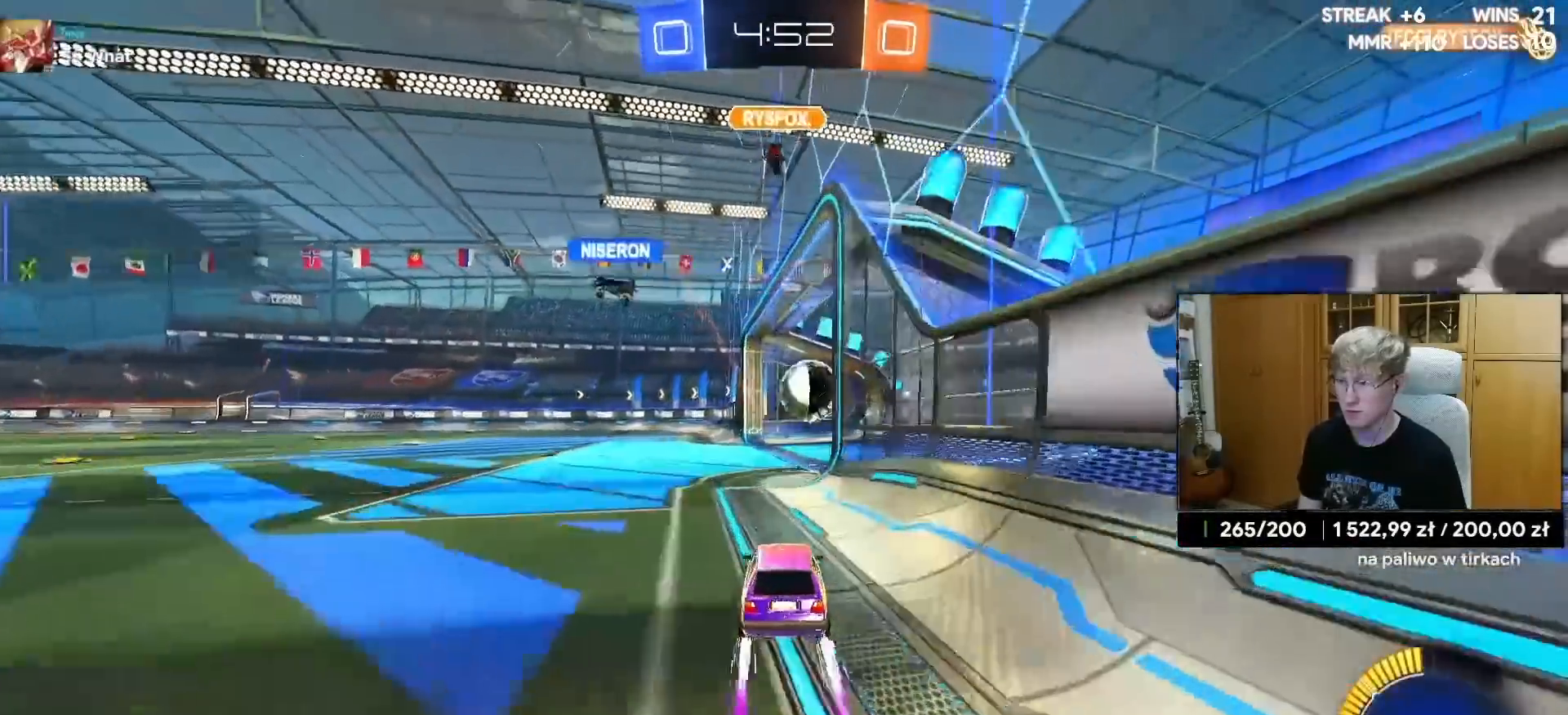
{"buttons": ["R2"], "left_stick": "center", "right_stick": "center", "events": [[33, "R2", "up"], [83, "left_stick", "left"], [300, "left_stick", "center"], [350, "left_stick", "right"], [450, "L2", "up"], [467, "R2", "down"], [483, "left_stick", "center"]]}
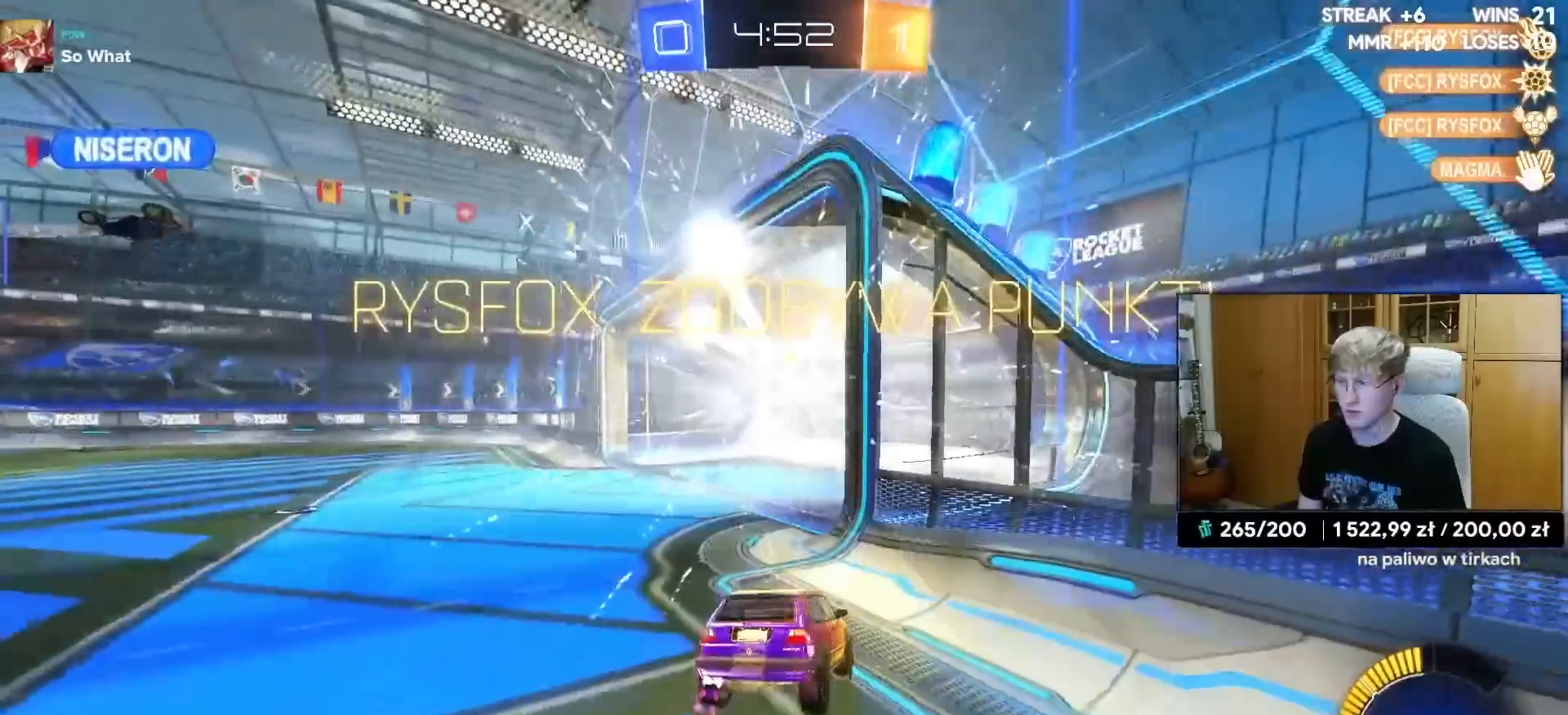
{"buttons": [], "left_stick": "right", "right_stick": "center", "events": [[33, "R2", "up"], [133, "TRIANGLE", "down"], [250, "TRIANGLE", "up"], [483, "left_stick", "right"]]}
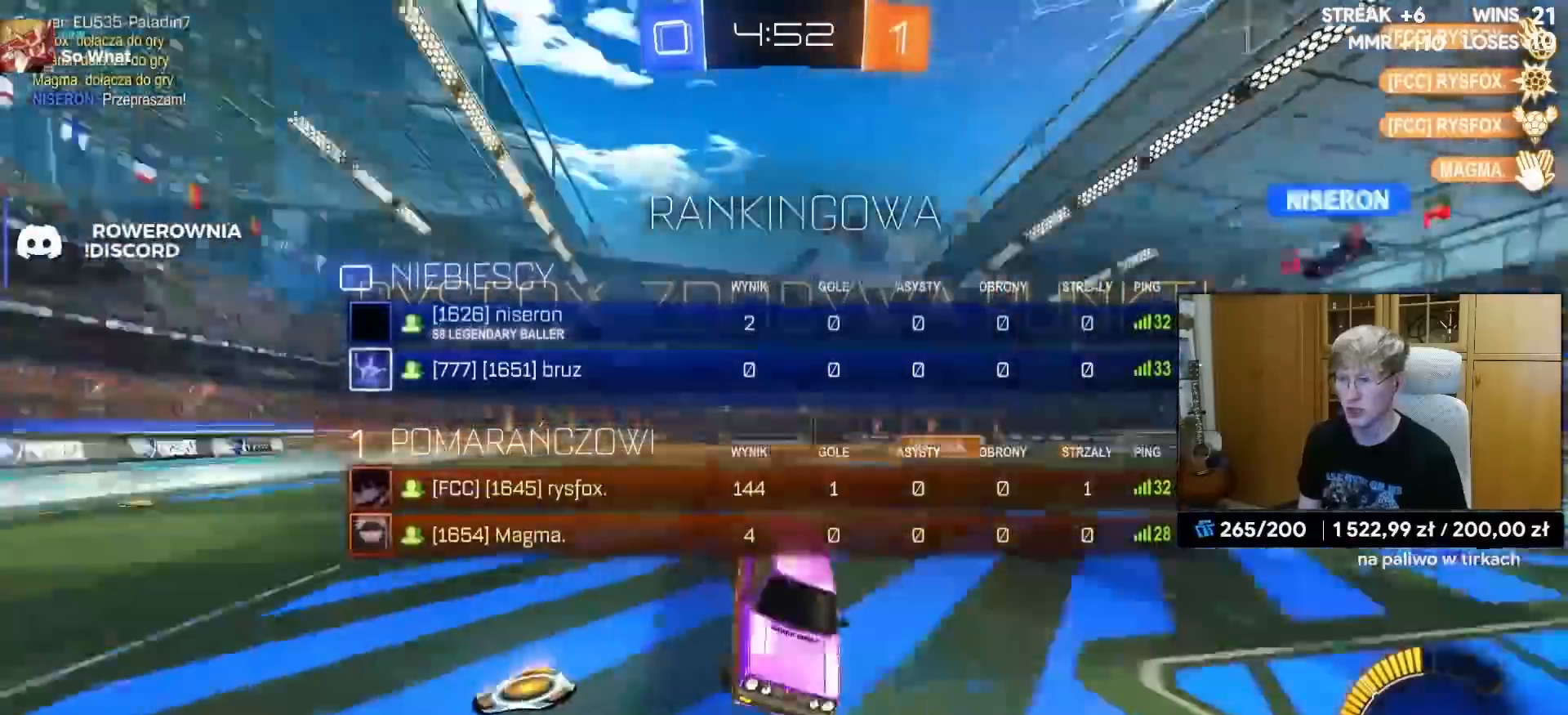
{"buttons": ["L1"], "left_stick": "right", "right_stick": "center", "events": [[167, "L1", "down"], [317, "L1", "up"], [333, "left_stick", "down-right"], [433, "left_stick", "right"], [500, "L1", "down"]]}
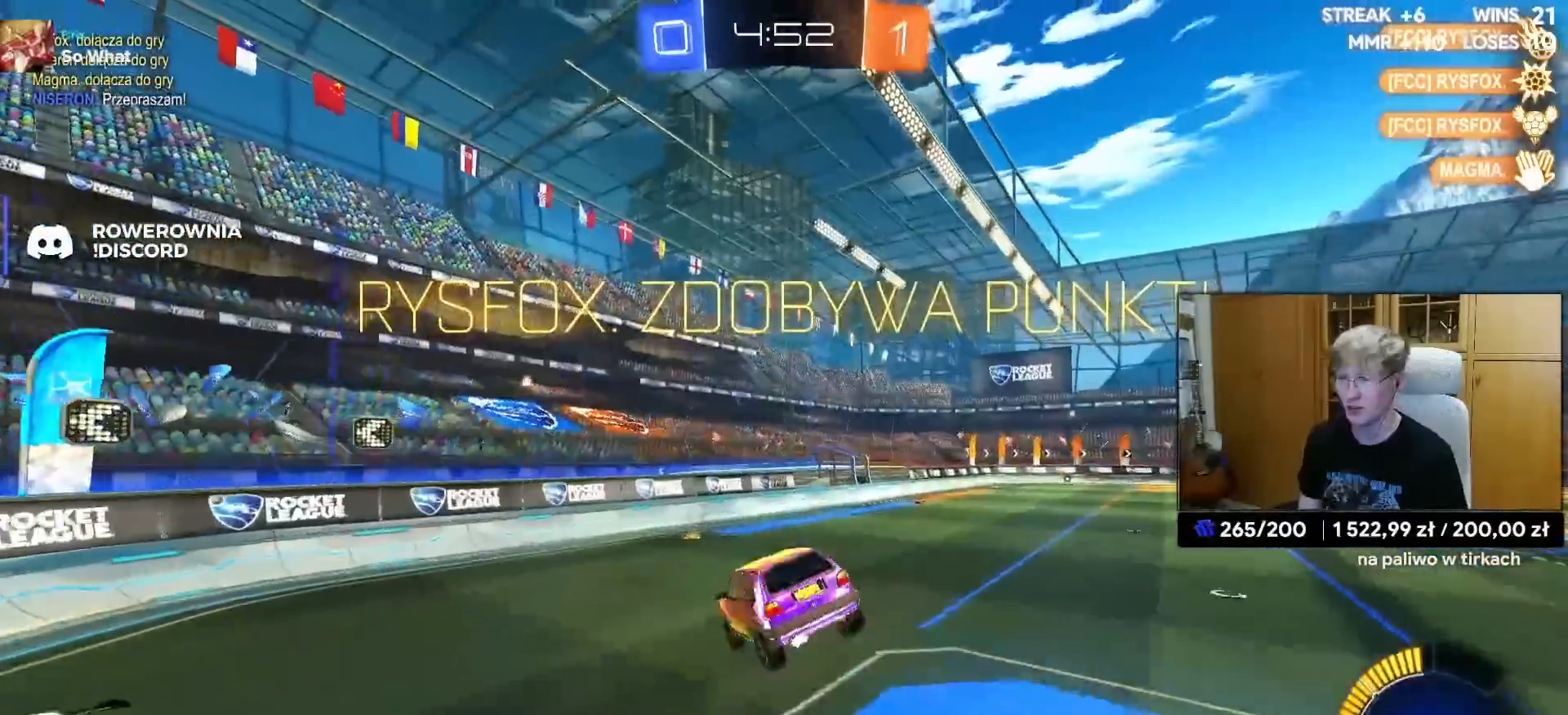
{"buttons": ["R1", "R2"], "left_stick": "left", "right_stick": "center", "events": [[83, "CROSS", "down"], [83, "left_stick", "up-right"], [133, "CROSS", "up"], [250, "L1", "up"], [317, "R1", "down"], [433, "L1", "down"], [433, "R1", "up"], [433, "R2", "down"], [433, "left_stick", "left"], [467, "L1", "up"], [467, "R1", "down"]]}
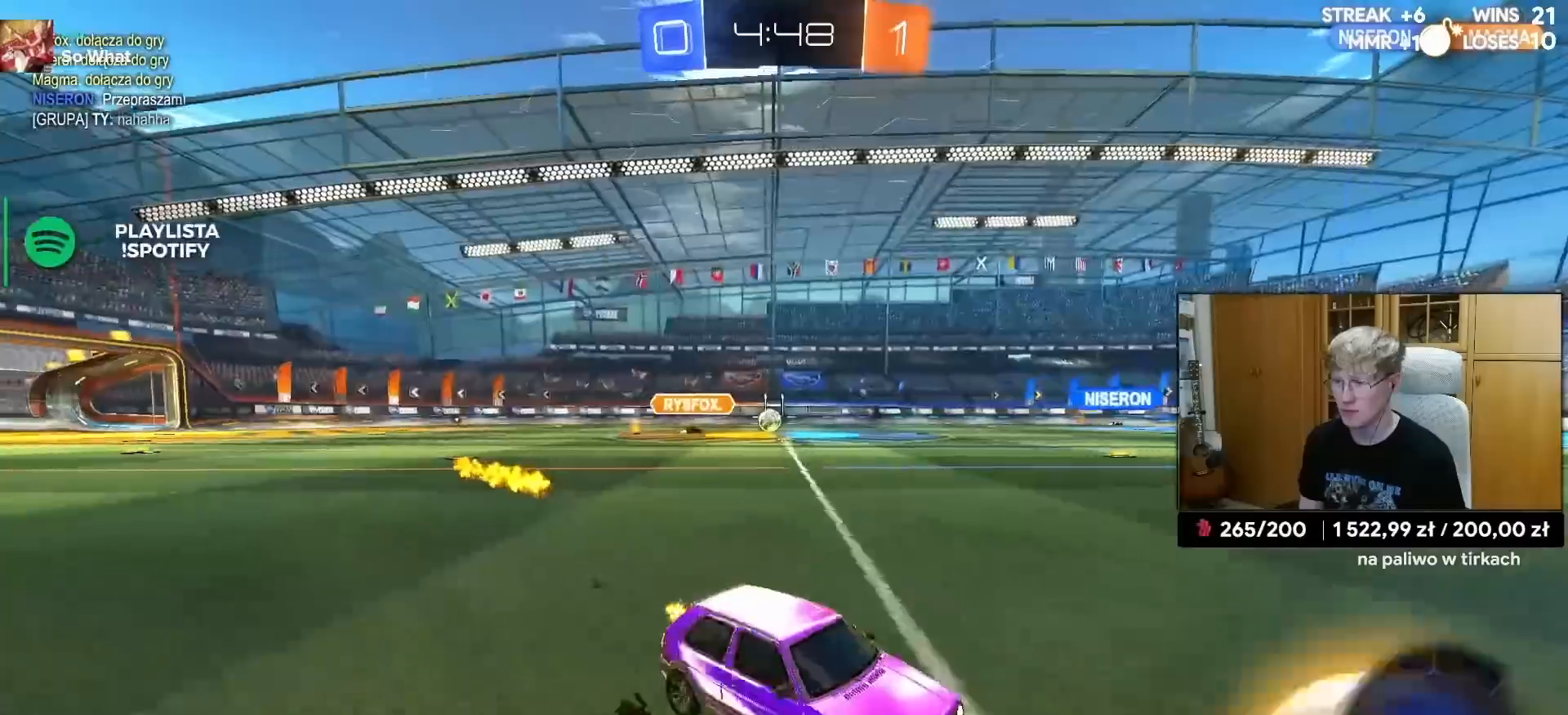
{"buttons": ["R1", "R2"], "left_stick": "center", "right_stick": "center", "events": [[483, "left_stick", "center"]]}